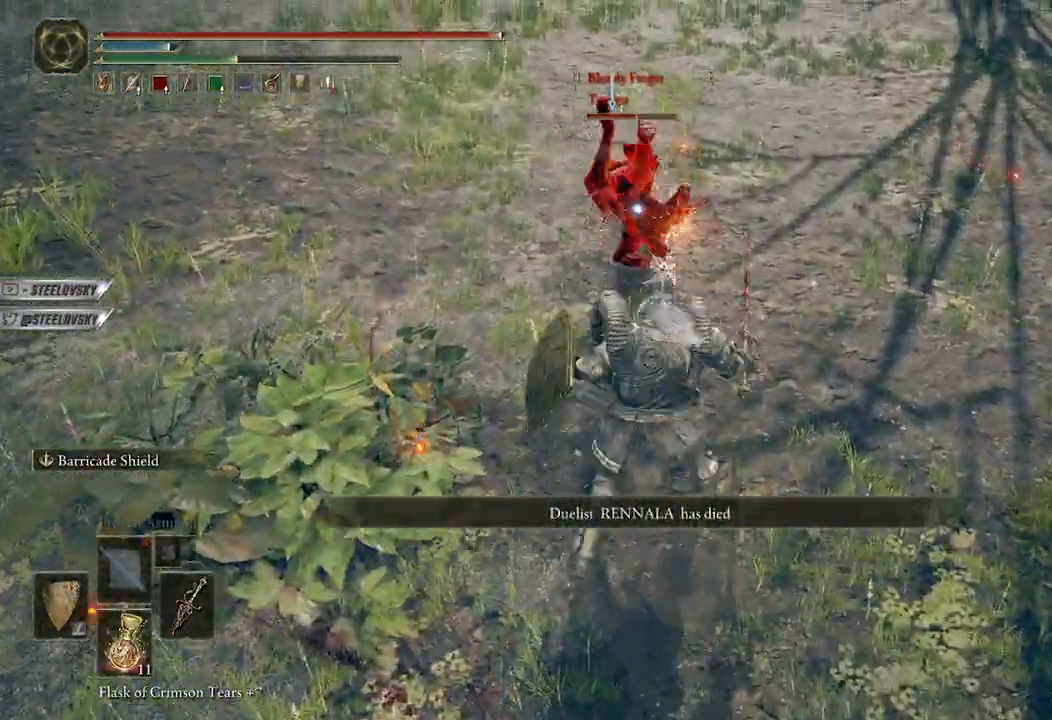
Gameplay with a controller (Xbox layout); each line is a JSON object with the inputs held at the frame after it. "events" lists button and stick changes between this image and that frame as [ms after this image, input, new state], when the widget could be followed in between.
{"buttons": [], "left_stick": "up", "right_stick": "center", "events": [[200, "R2", "down"], [217, "left_stick", "up"], [267, "B", "up"], [283, "R2", "up"], [383, "L1", "up"]]}
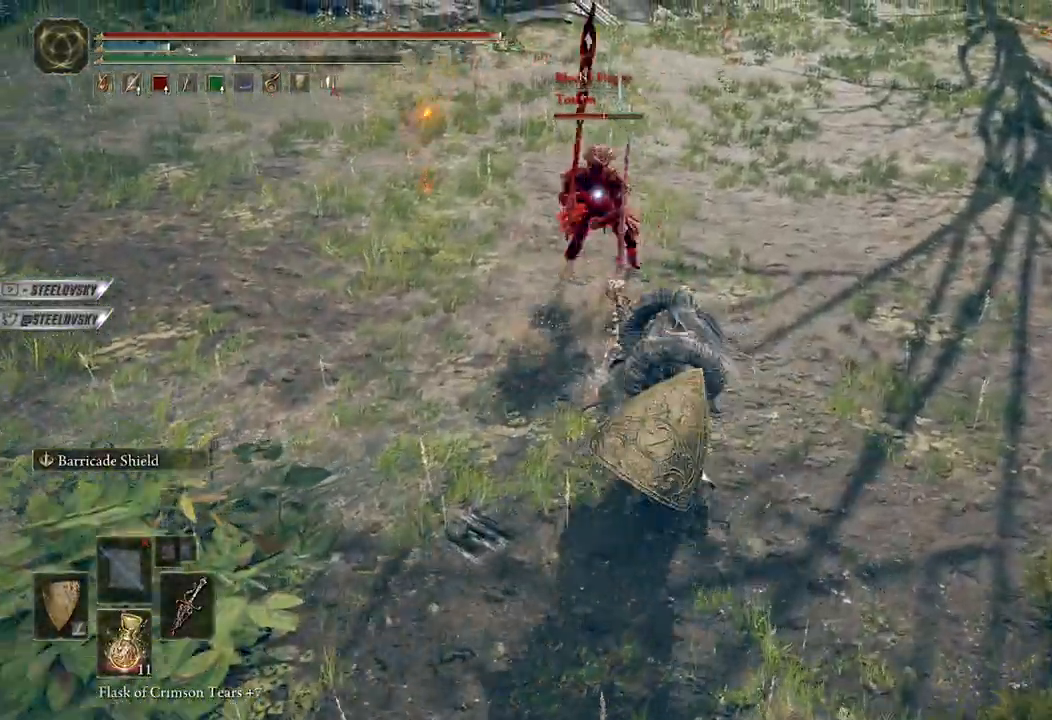
{"buttons": [], "left_stick": "center", "right_stick": "center", "events": [[283, "left_stick", "center"]]}
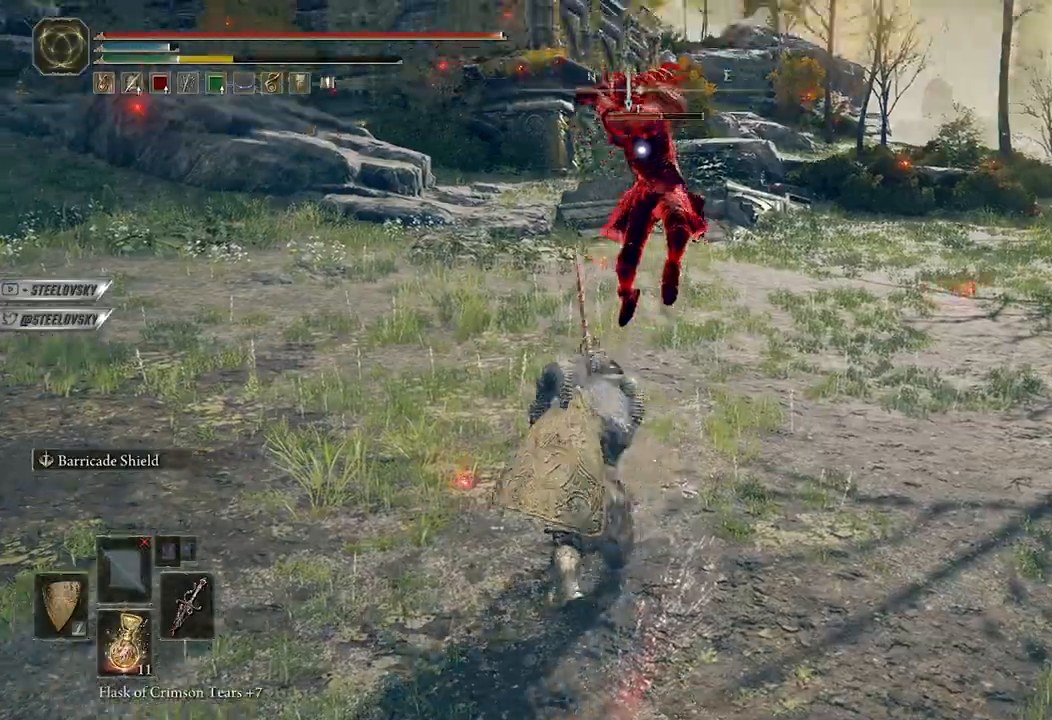
{"buttons": ["L1"], "left_stick": "up-left", "right_stick": "center", "events": [[167, "left_stick", "up-left"], [200, "B", "down"], [217, "L1", "down"], [283, "B", "up"]]}
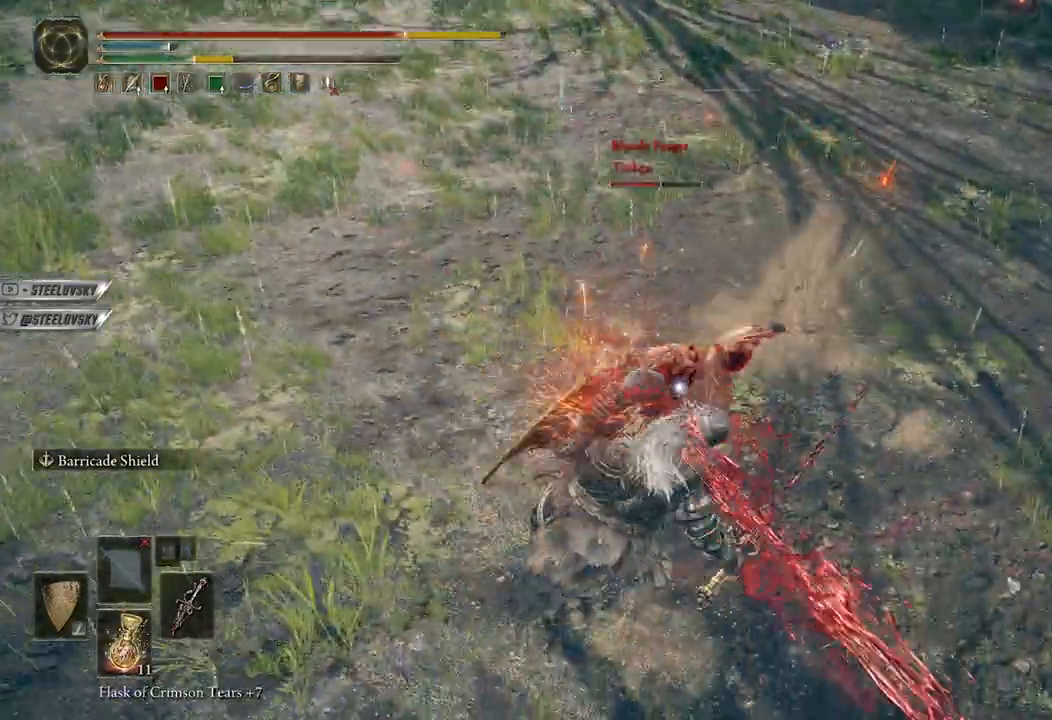
{"buttons": [], "left_stick": "center", "right_stick": "center", "events": [[50, "L1", "up"], [250, "left_stick", "center"]]}
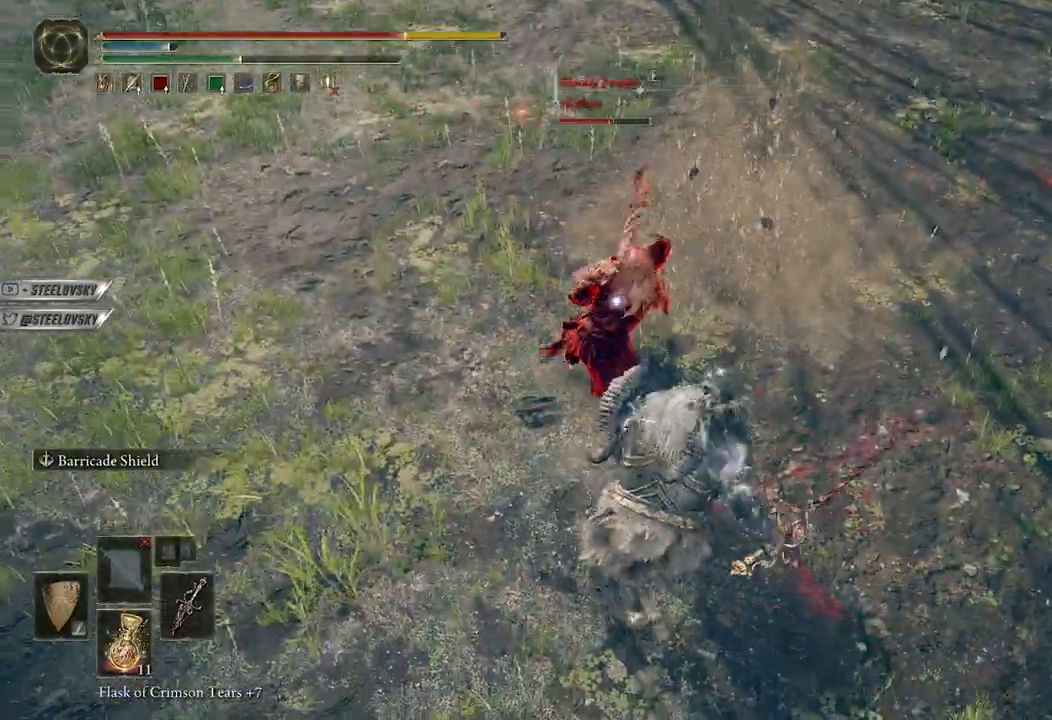
{"buttons": ["L1"], "left_stick": "up-left", "right_stick": "center", "events": [[17, "left_stick", "up"], [50, "L1", "down"], [267, "left_stick", "up-left"], [317, "B", "down"], [400, "B", "up"]]}
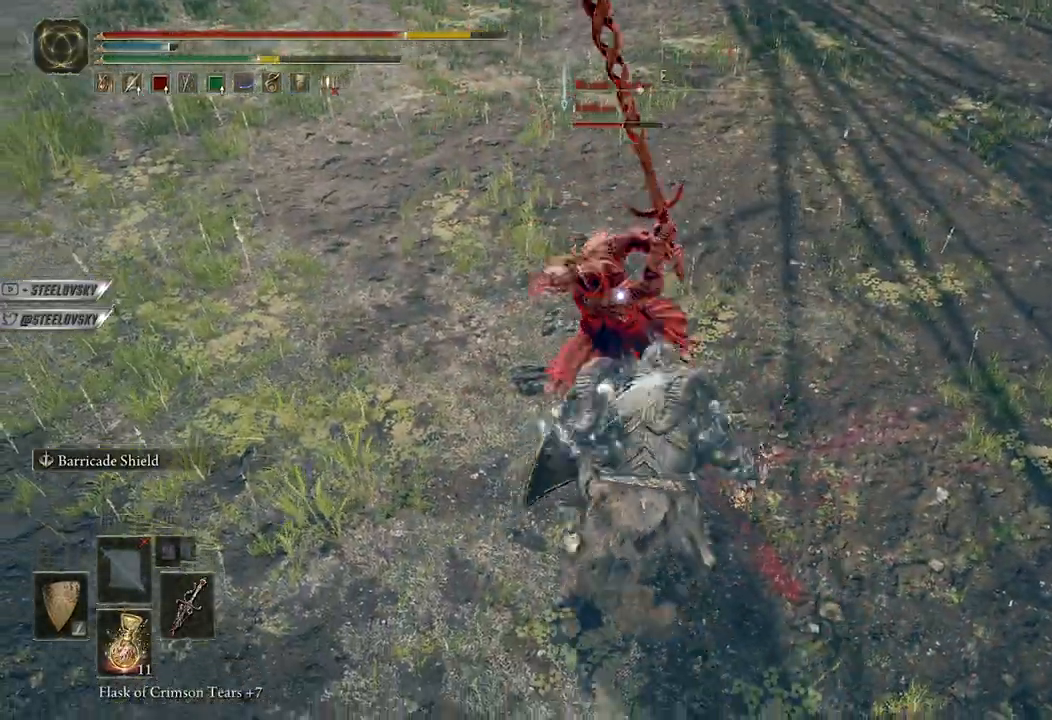
{"buttons": [], "left_stick": "center", "right_stick": "center", "events": [[150, "L1", "up"], [283, "left_stick", "up"], [467, "left_stick", "center"]]}
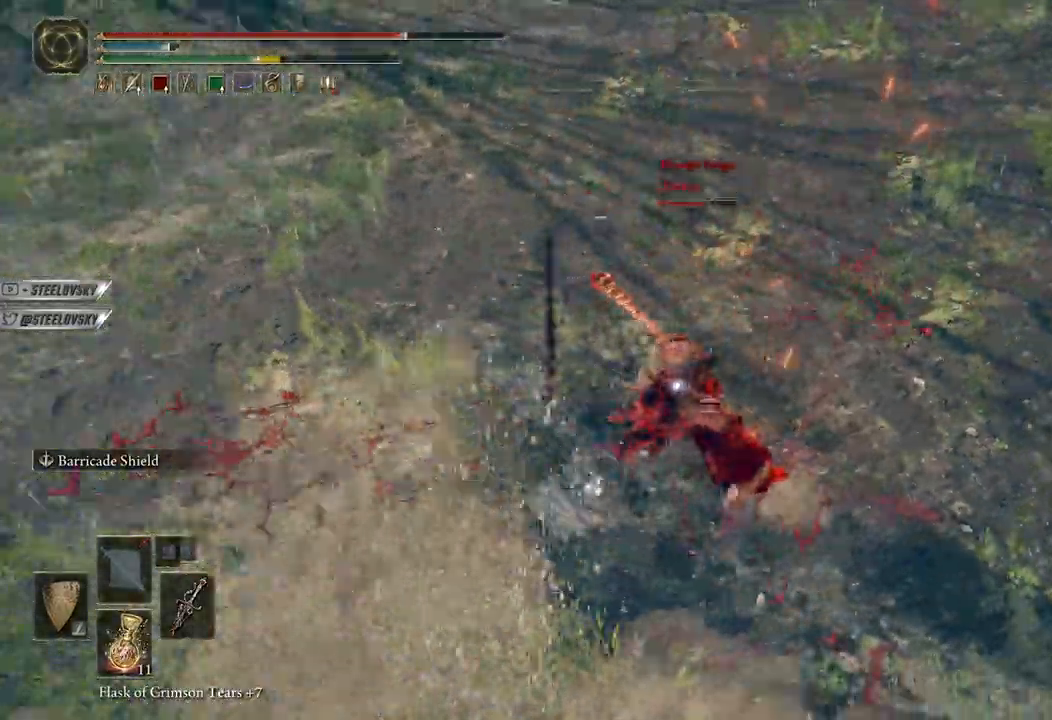
{"buttons": [], "left_stick": "up-right", "right_stick": "center", "events": [[367, "B", "down"], [367, "left_stick", "up"], [450, "B", "up"], [500, "left_stick", "up-right"]]}
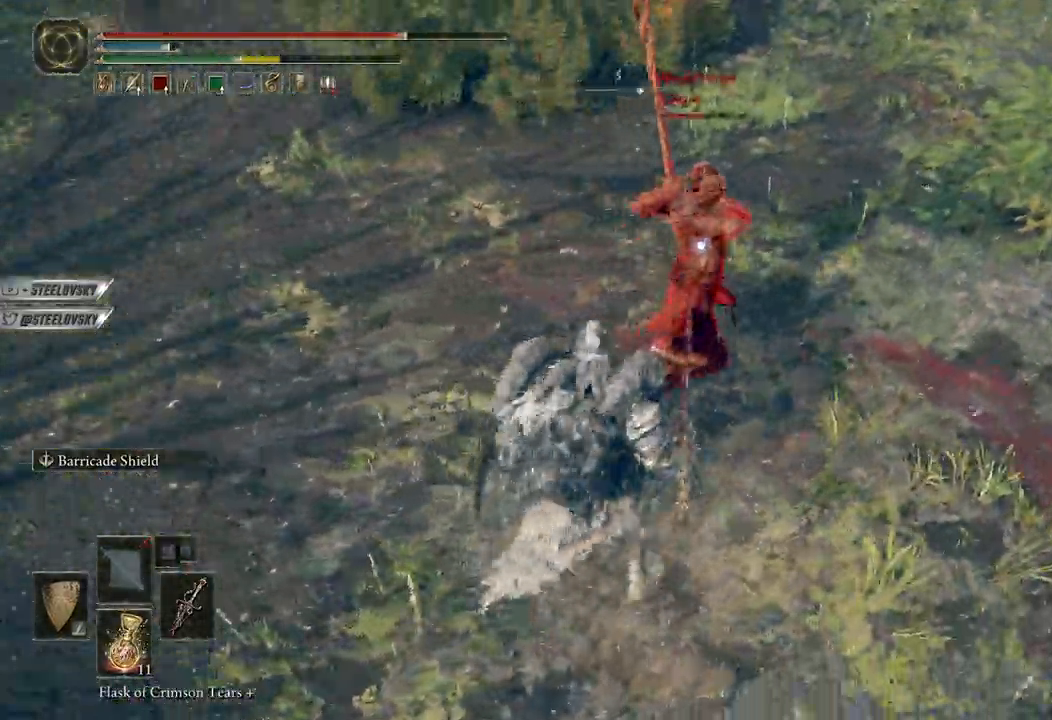
{"buttons": [], "left_stick": "right", "right_stick": "right", "events": [[50, "R3", "down"], [183, "R3", "up"], [217, "right_stick", "right"], [433, "left_stick", "right"]]}
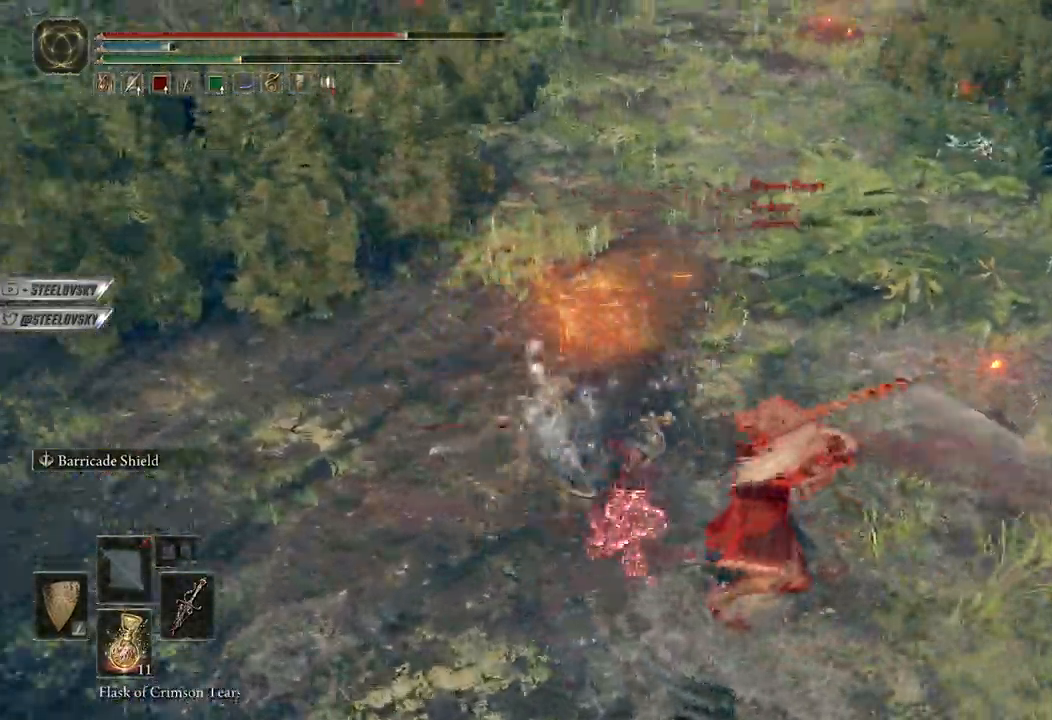
{"buttons": [], "left_stick": "up-right", "right_stick": "center", "events": [[167, "right_stick", "center"], [300, "left_stick", "up-right"]]}
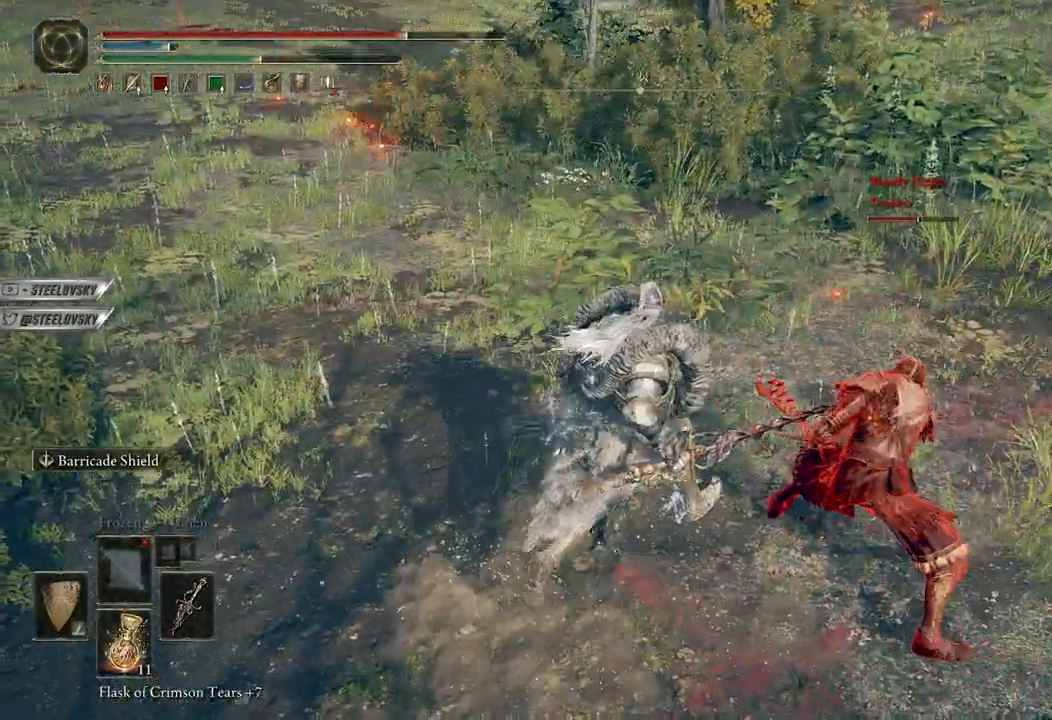
{"buttons": [], "left_stick": "center", "right_stick": "center", "events": [[117, "left_stick", "down-right"], [133, "L3", "down"], [133, "R1", "down"], [133, "R3", "down"], [217, "R1", "up"], [217, "R3", "up"], [217, "right_stick", "down"], [250, "L3", "up"], [267, "right_stick", "center"], [350, "left_stick", "center"]]}
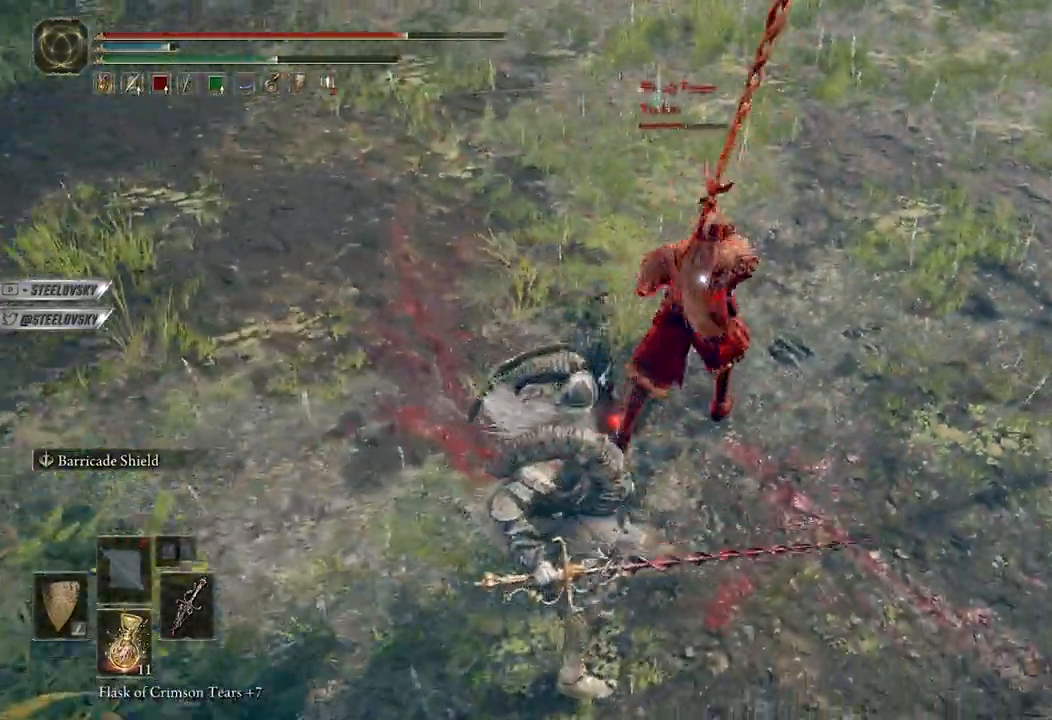
{"buttons": [], "left_stick": "center", "right_stick": "center", "events": []}
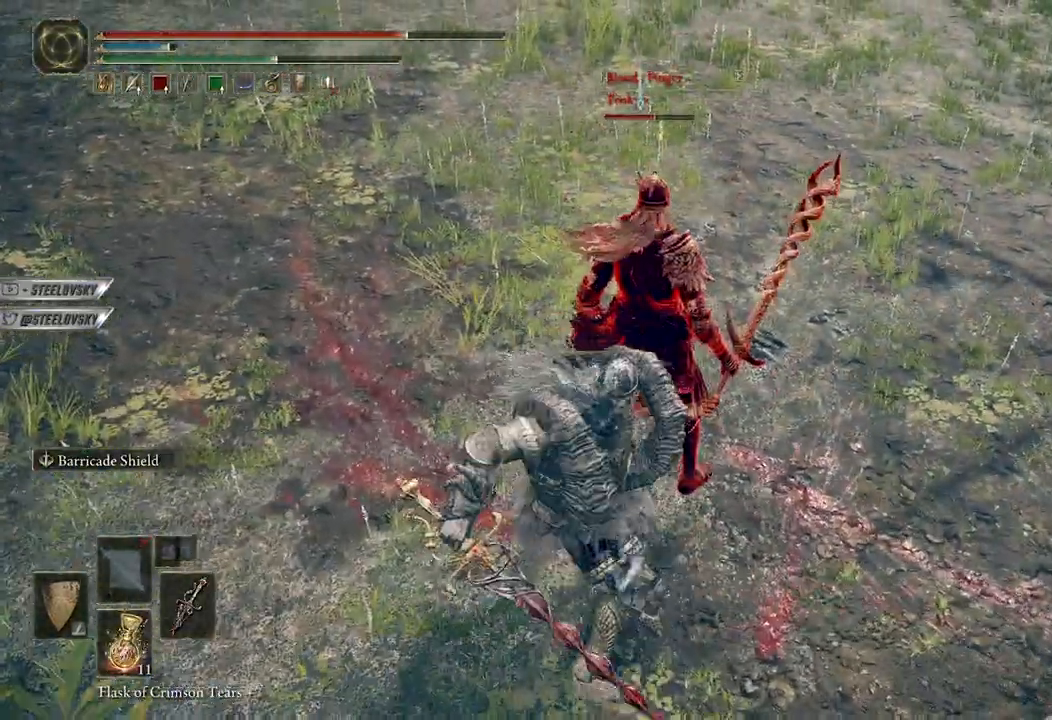
{"buttons": [], "left_stick": "center", "right_stick": "center", "events": [[200, "R3", "down"], [300, "R3", "up"], [300, "right_stick", "up"], [417, "right_stick", "center"]]}
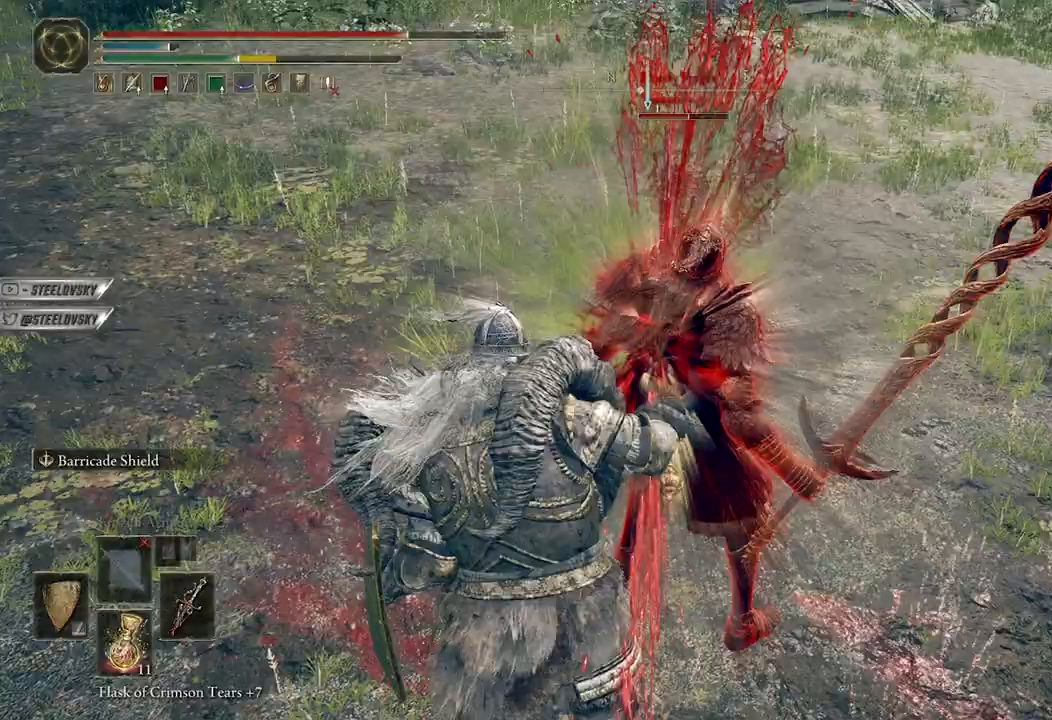
{"buttons": [], "left_stick": "center", "right_stick": "center", "events": []}
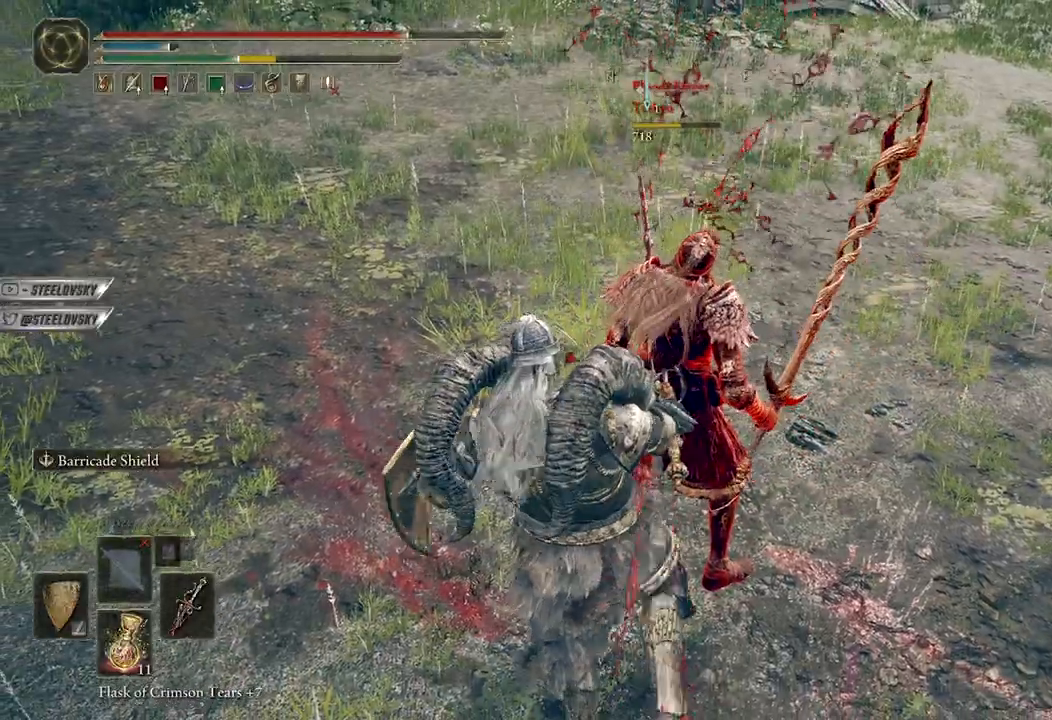
{"buttons": [], "left_stick": "center", "right_stick": "center", "events": []}
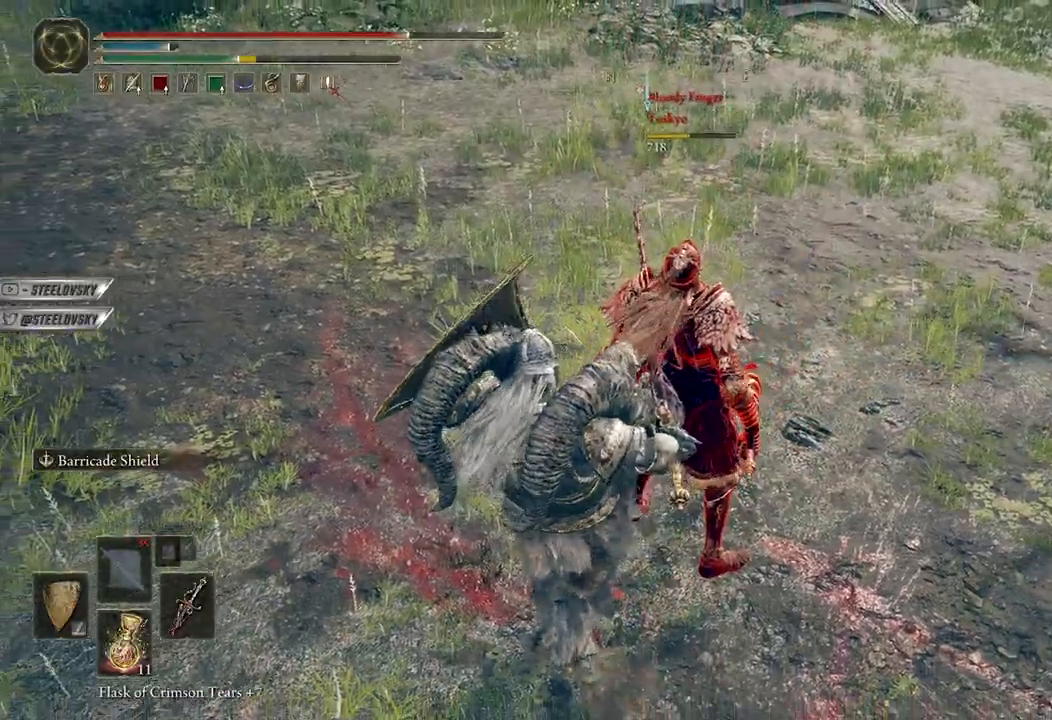
{"buttons": [], "left_stick": "center", "right_stick": "center", "events": []}
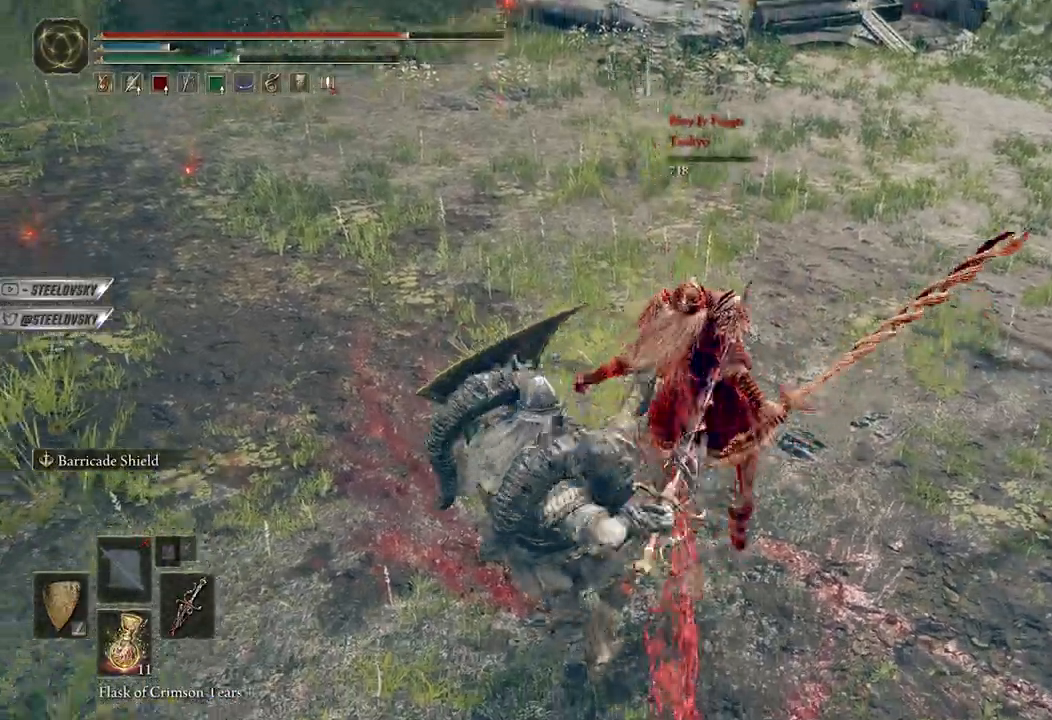
{"buttons": ["B"], "left_stick": "left", "right_stick": "center", "events": [[250, "right_stick", "left"], [383, "left_stick", "left"], [383, "right_stick", "center"], [467, "B", "down"]]}
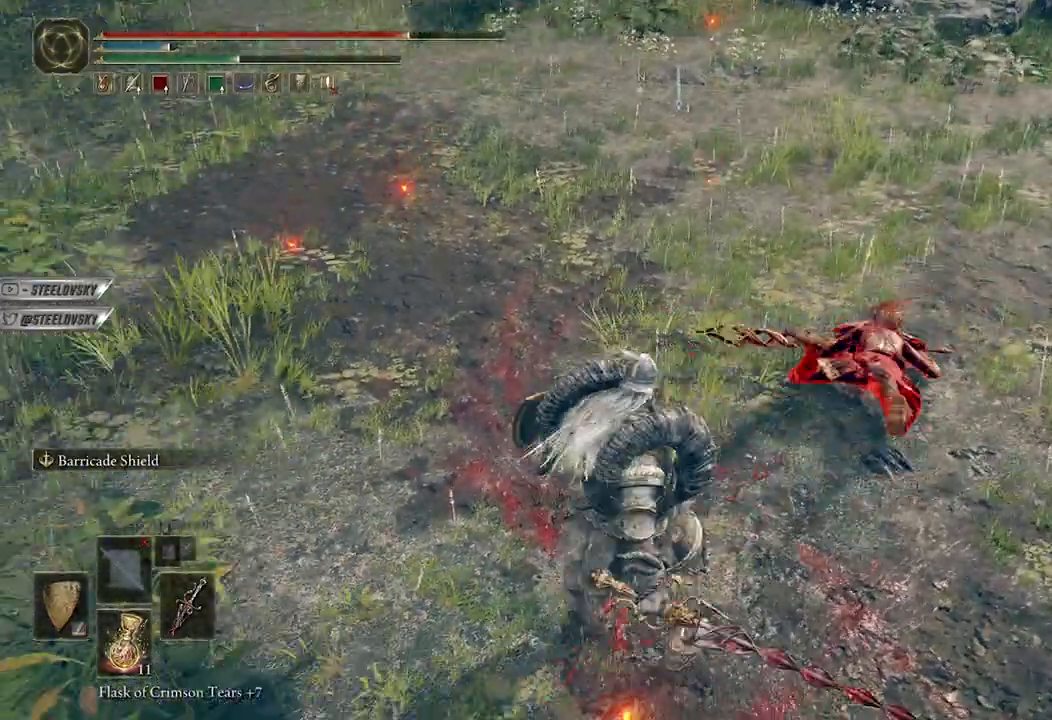
{"buttons": ["B"], "left_stick": "up-left", "right_stick": "left", "events": [[100, "right_stick", "left"], [350, "left_stick", "up-left"]]}
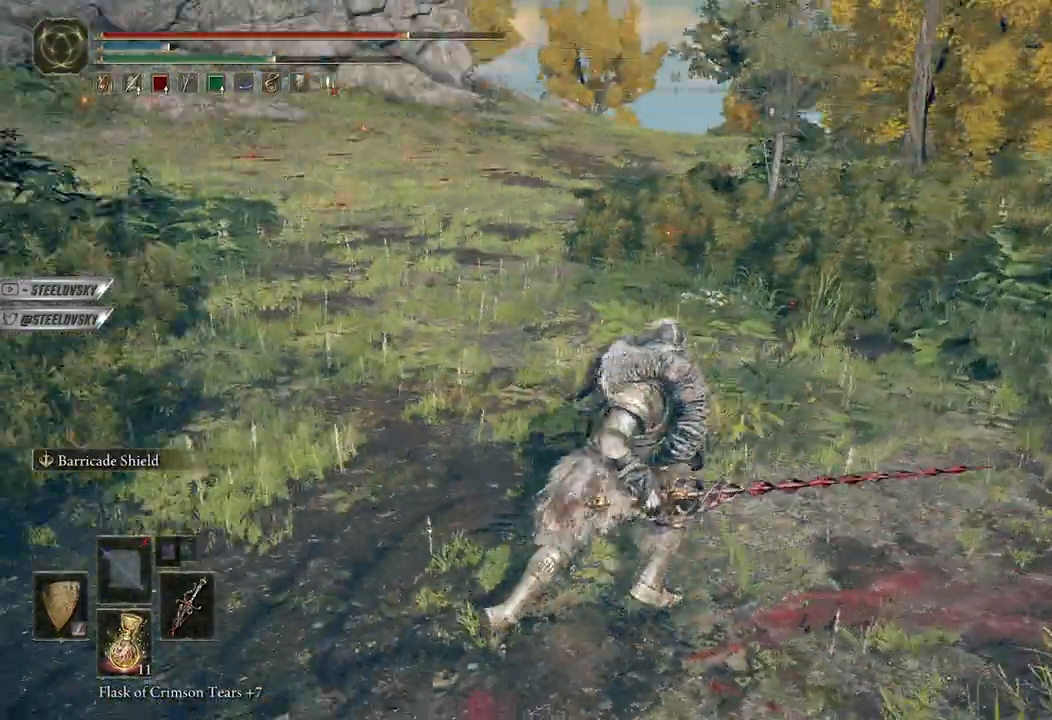
{"buttons": ["B"], "left_stick": "up", "right_stick": "center", "events": [[33, "left_stick", "up"], [50, "right_stick", "center"], [333, "right_stick", "left"], [417, "right_stick", "center"]]}
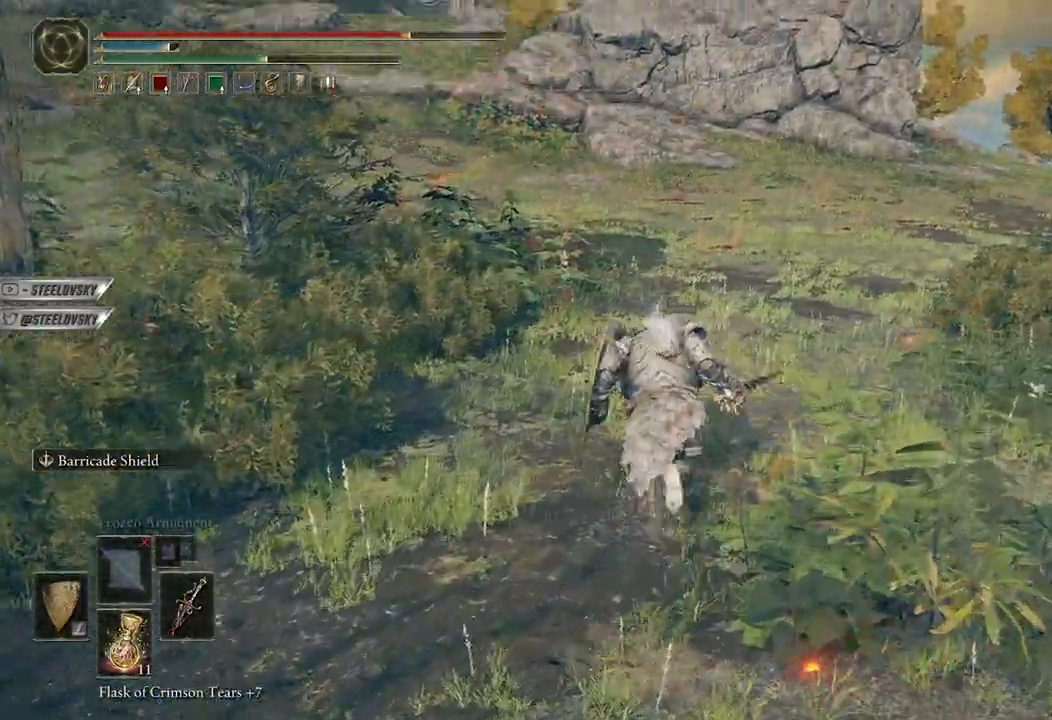
{"buttons": ["L1"], "left_stick": "up", "right_stick": "center", "events": [[67, "X", "down"], [183, "X", "up"], [250, "B", "up"], [383, "L1", "down"]]}
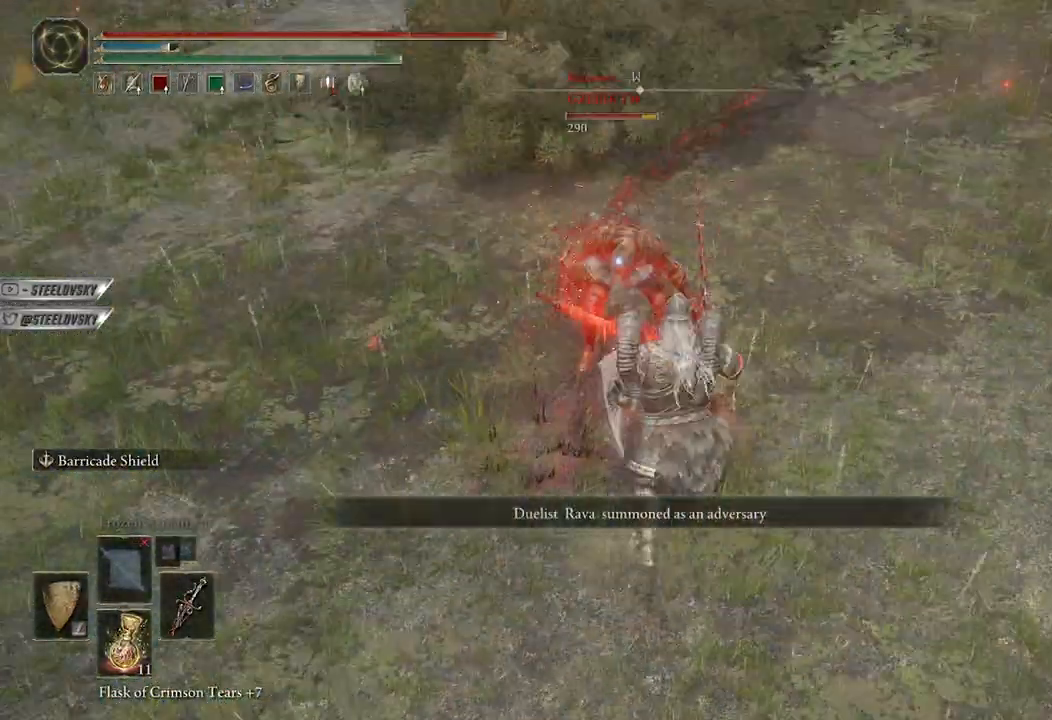
{"buttons": ["L1"], "left_stick": "up-left", "right_stick": "center", "events": [[350, "R1", "down"], [350, "left_stick", "up-left"], [433, "R1", "up"]]}
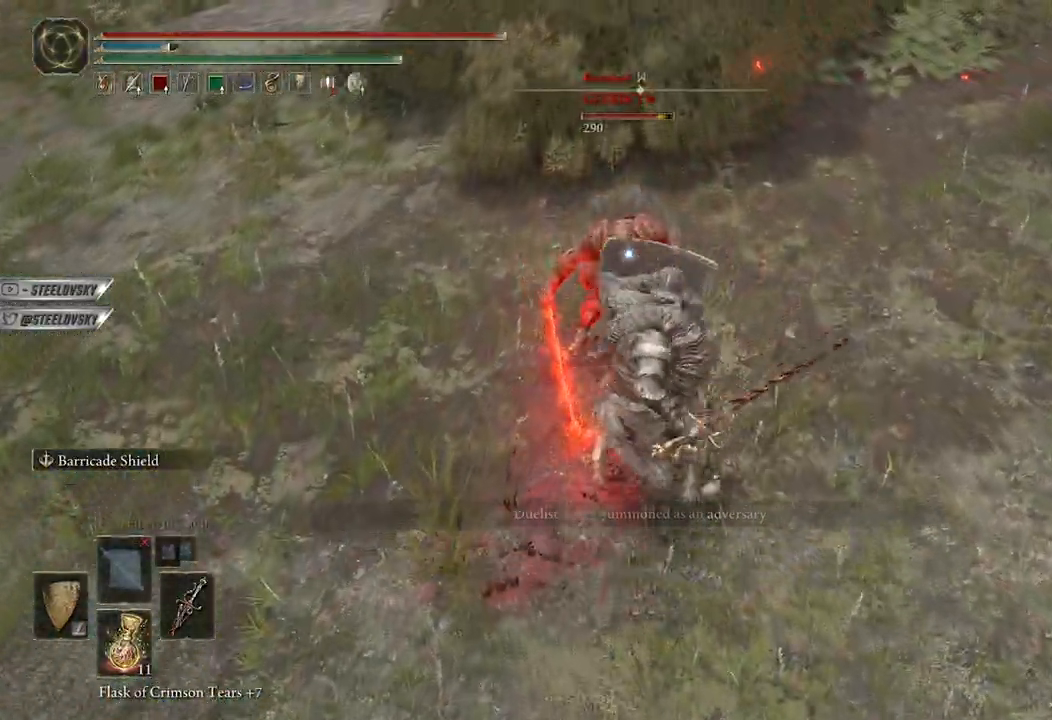
{"buttons": ["L1"], "left_stick": "up-left", "right_stick": "center", "events": []}
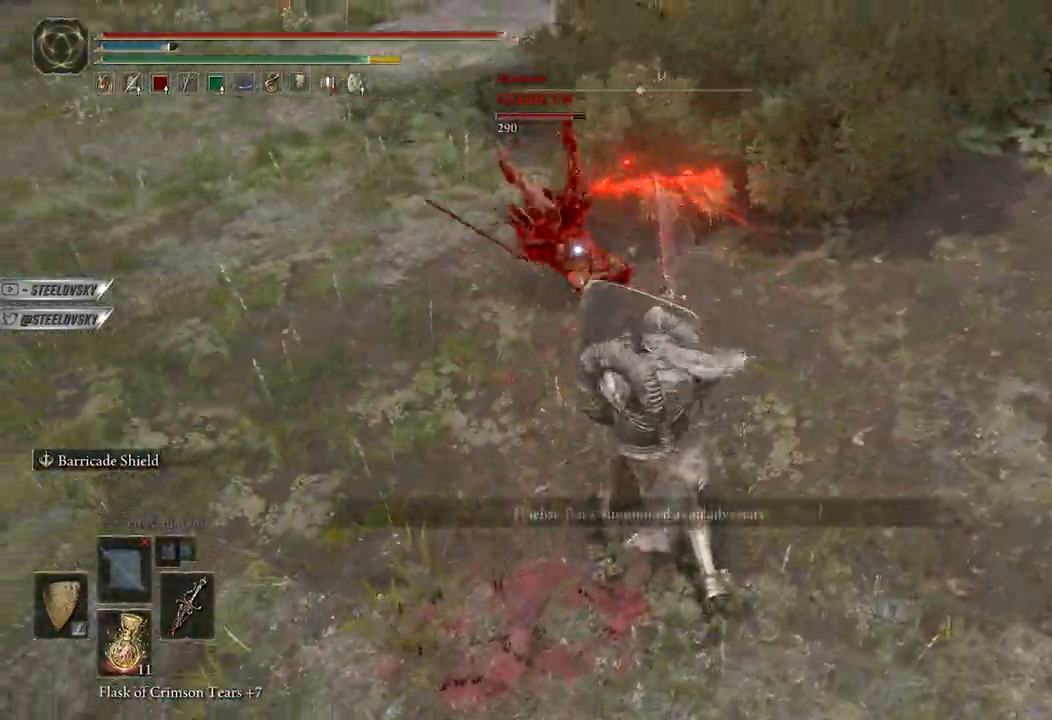
{"buttons": ["B"], "left_stick": "right", "right_stick": "center", "events": [[100, "L1", "up"], [133, "B", "down"], [150, "left_stick", "up-right"], [200, "left_stick", "right"]]}
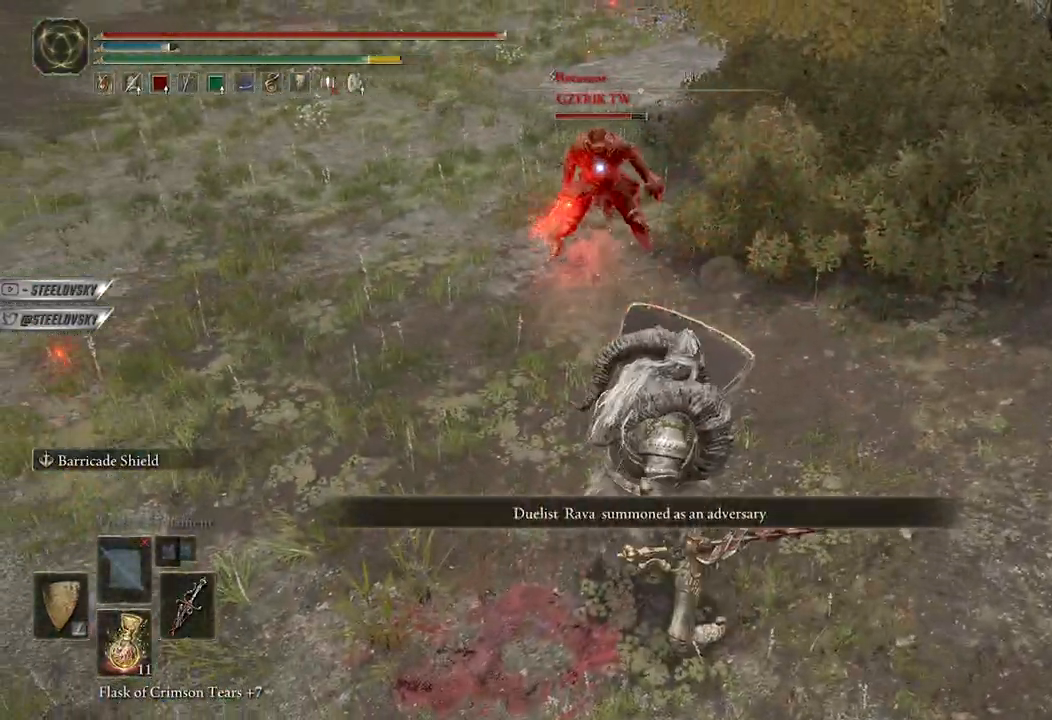
{"buttons": ["B"], "left_stick": "up-left", "right_stick": "center", "events": [[167, "B", "up"], [183, "left_stick", "up"], [217, "L1", "down"], [250, "left_stick", "up-left"], [433, "L1", "up"], [483, "B", "down"]]}
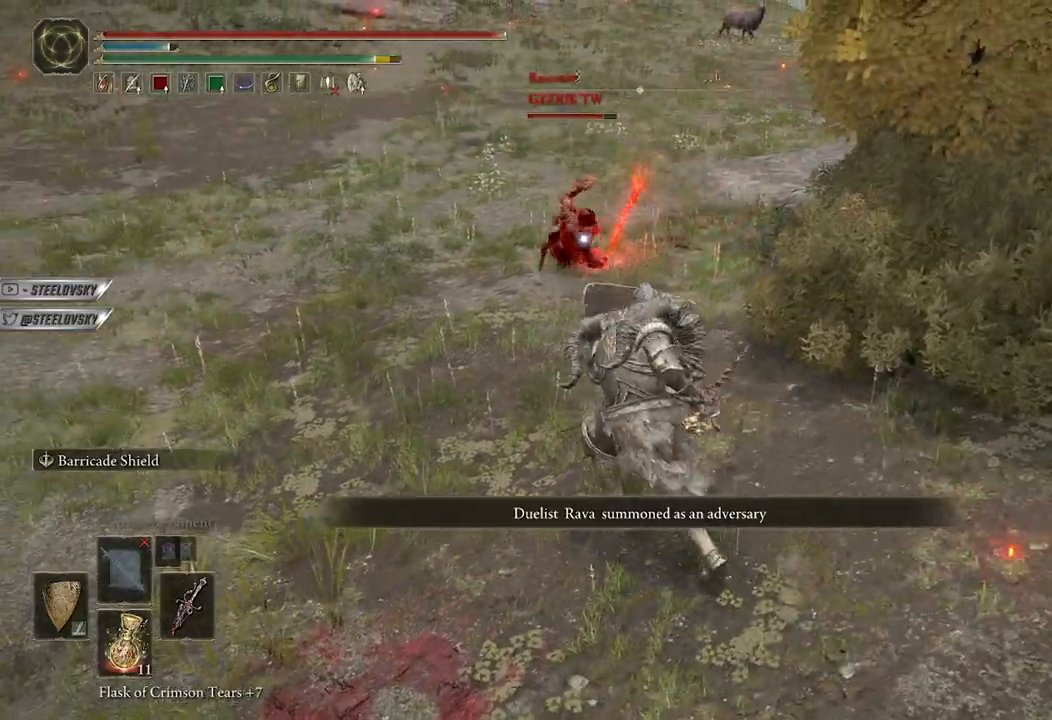
{"buttons": ["B"], "left_stick": "up-right", "right_stick": "center", "events": [[200, "left_stick", "up"], [300, "left_stick", "up-right"]]}
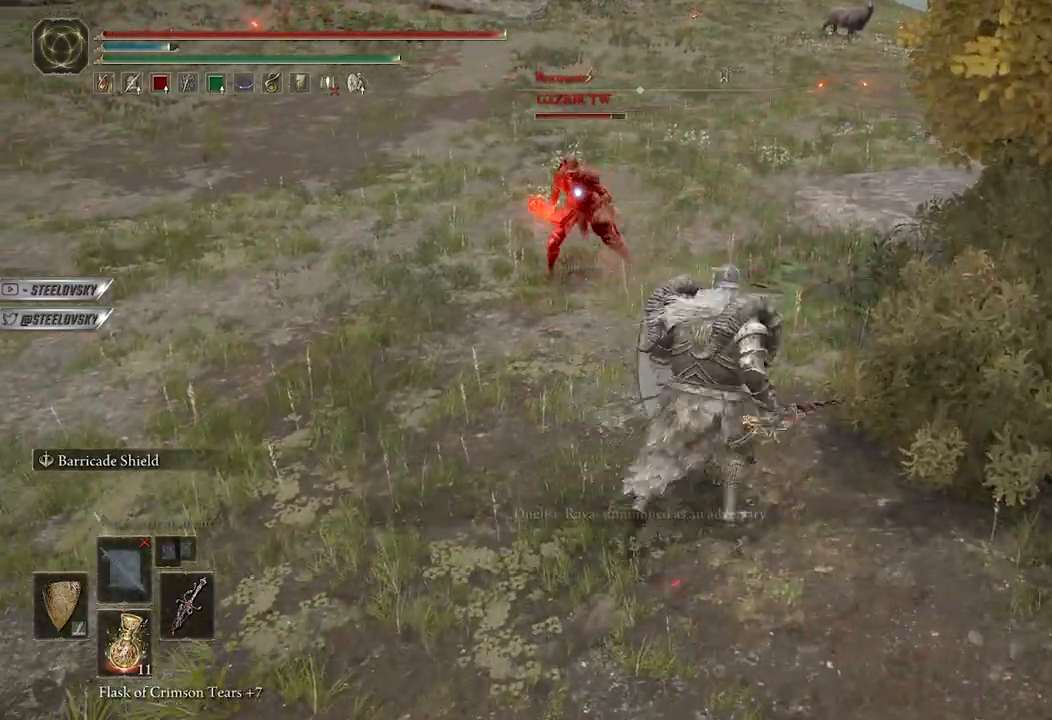
{"buttons": ["L1"], "left_stick": "up-left", "right_stick": "center", "events": [[83, "left_stick", "up-left"], [250, "left_stick", "up-right"], [350, "B", "up"], [400, "L1", "down"], [417, "left_stick", "up-left"]]}
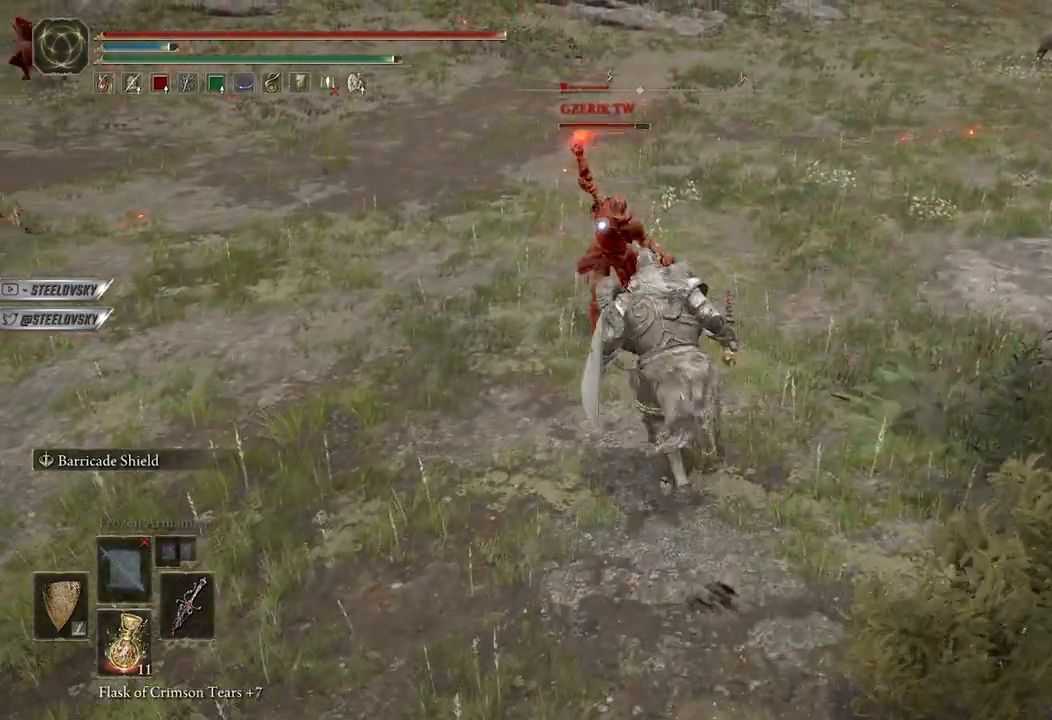
{"buttons": ["L1"], "left_stick": "up-left", "right_stick": "center", "events": [[317, "R1", "down"], [383, "R1", "up"]]}
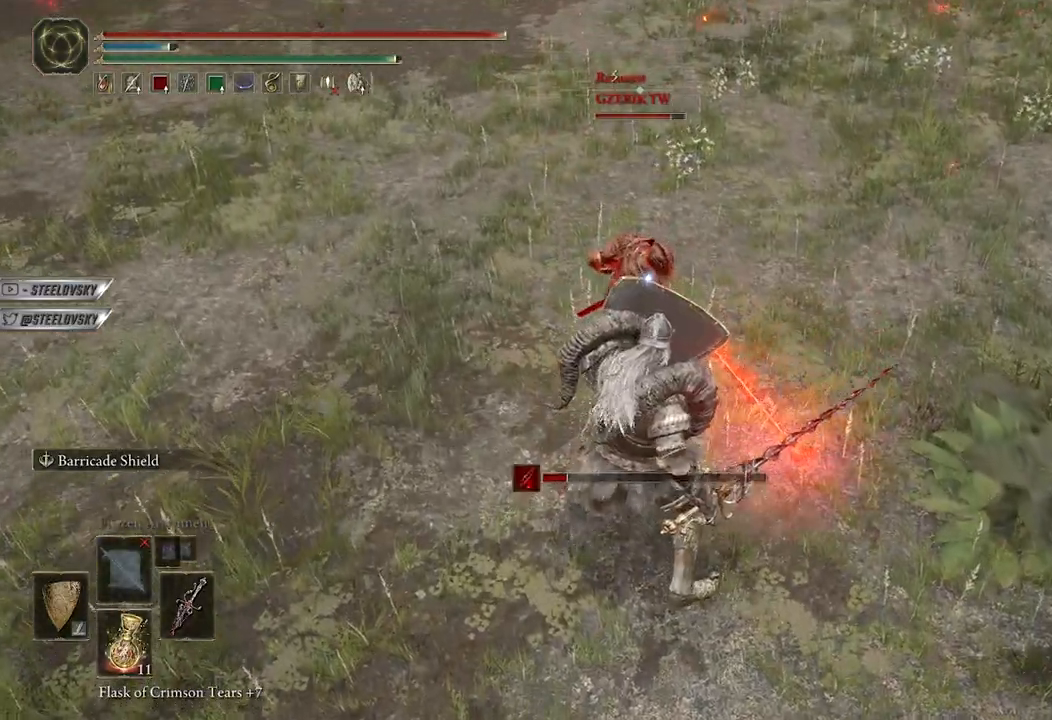
{"buttons": ["L1"], "left_stick": "up-left", "right_stick": "center", "events": []}
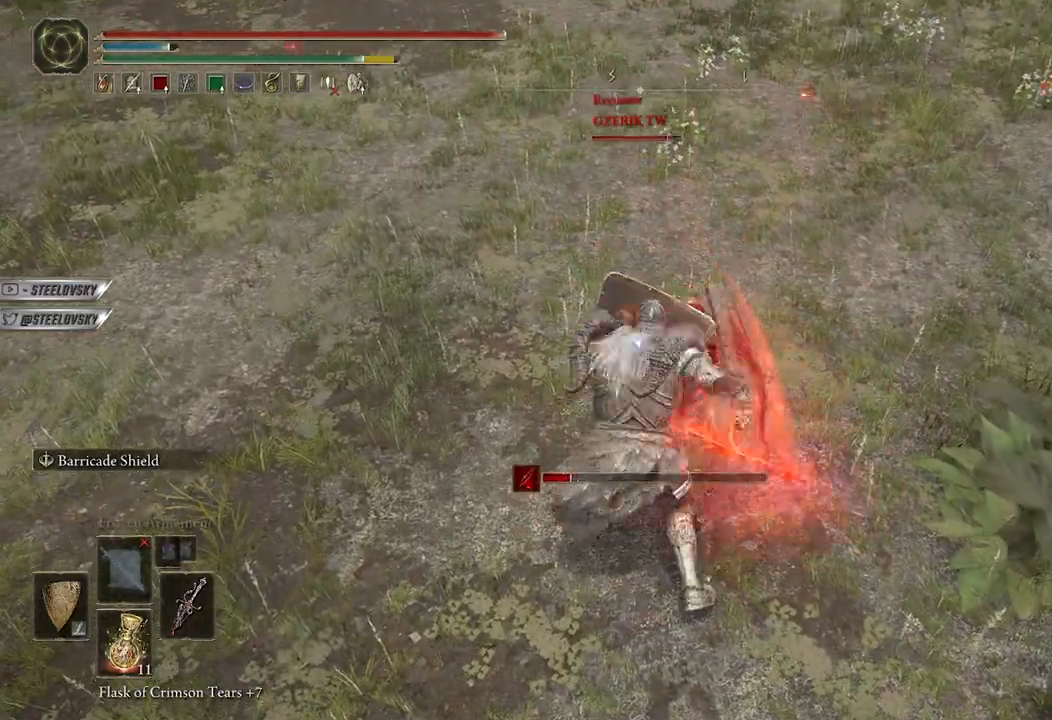
{"buttons": [], "left_stick": "up", "right_stick": "center", "events": [[133, "left_stick", "up"], [183, "L2", "down"], [233, "L2", "up"], [283, "left_stick", "up-right"], [317, "L1", "up"], [400, "left_stick", "up"]]}
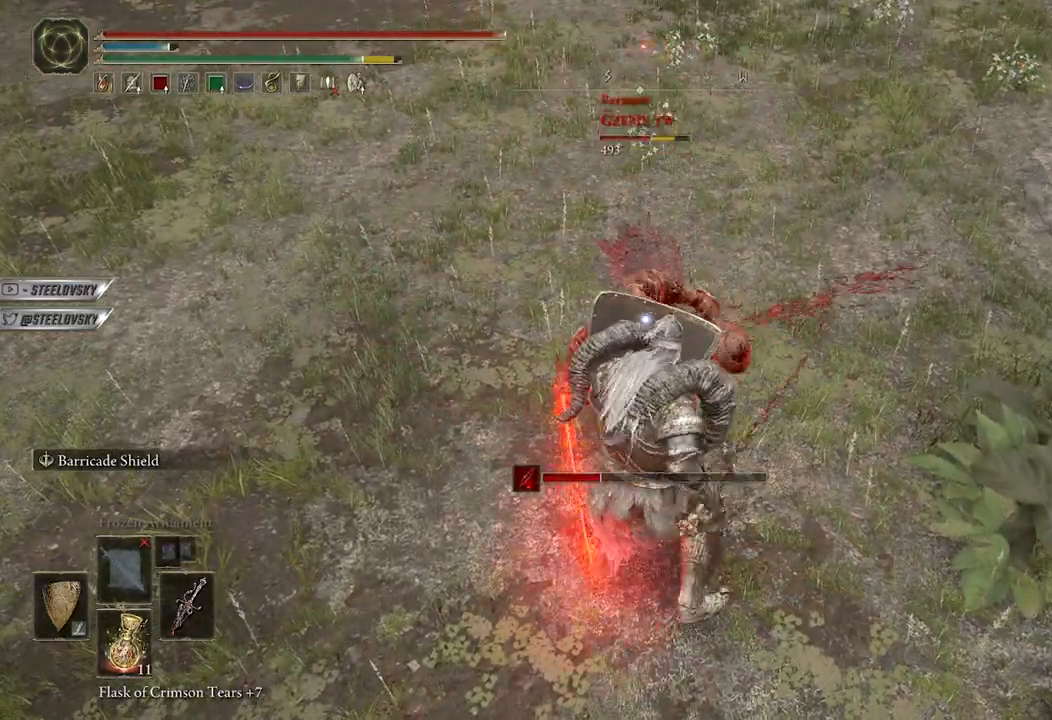
{"buttons": ["L1", "R1"], "left_stick": "up", "right_stick": "center", "events": [[67, "L1", "down"], [450, "B", "down"], [450, "R1", "down"], [500, "B", "up"]]}
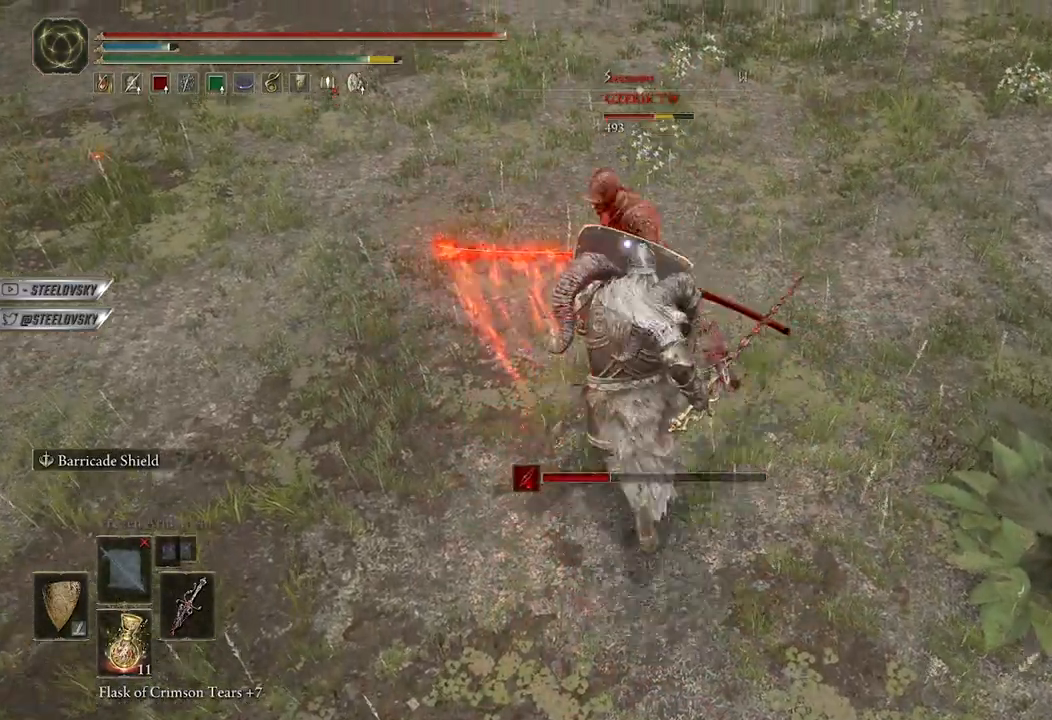
{"buttons": [], "left_stick": "up", "right_stick": "center", "events": [[50, "R1", "up"], [400, "L1", "up"]]}